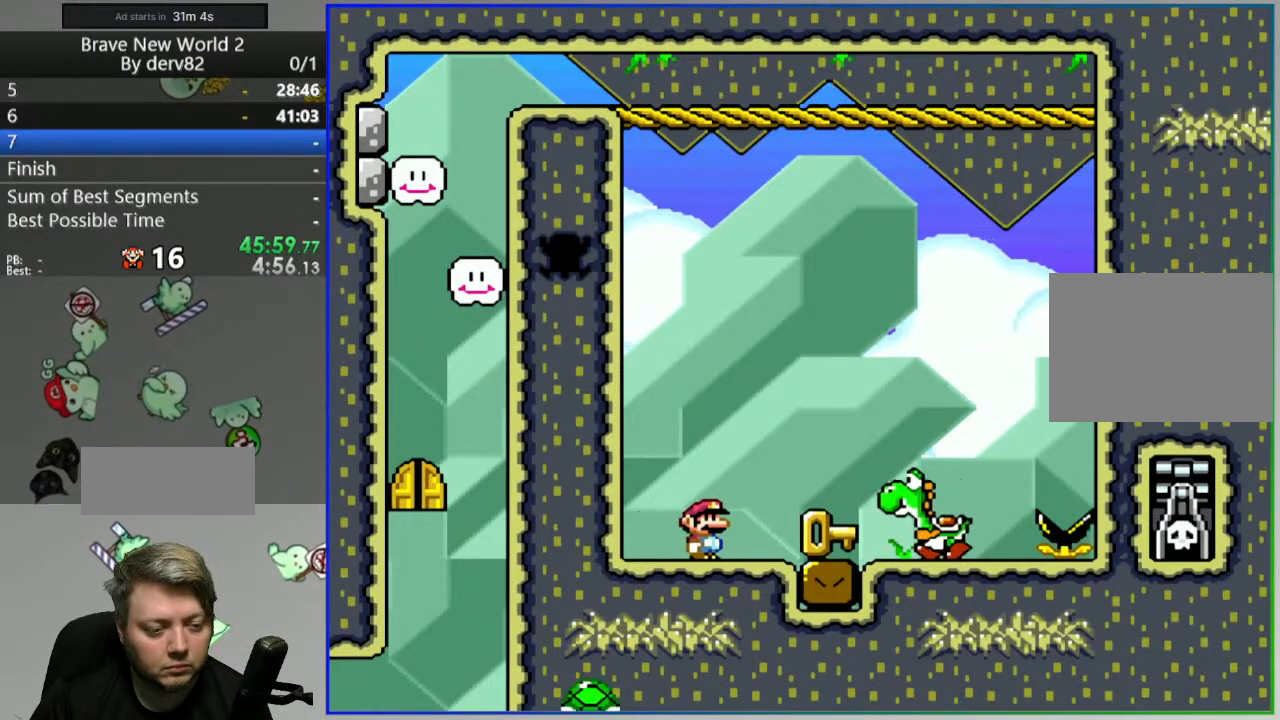
Gameplay with a controller (Nintendo layout); each line is a JSON object with the inputs held at the frame after it. "events" lists button and stick changes between this image and that frame as [ms after this image, input, new state], when the widget could be followed in between. Not read: L3 R3.
{"buttons": ["Y", "DPAD_LEFT"], "events": [[50, "B", "up"], [133, "DPAD_RIGHT", "down"], [150, "B", "down"], [250, "B", "up"], [267, "DPAD_RIGHT", "up"], [367, "DPAD_LEFT", "down"]]}
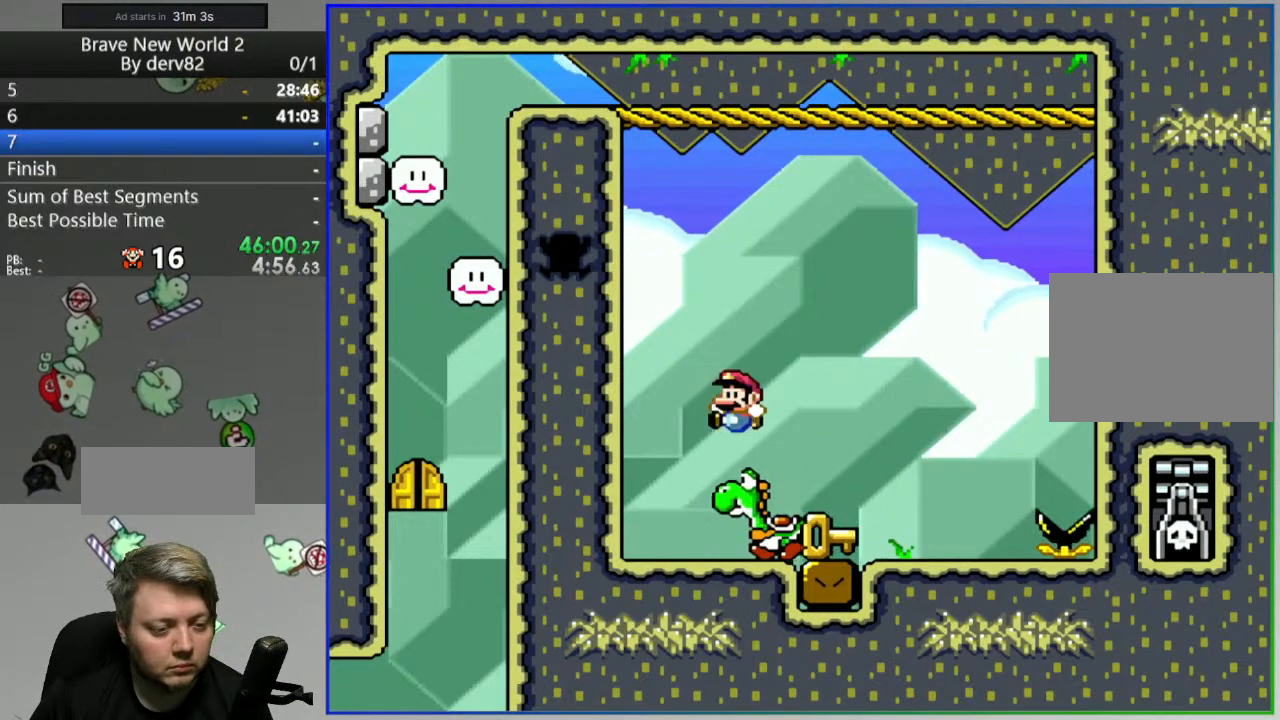
{"buttons": ["B", "Y"], "events": [[100, "DPAD_LEFT", "up"], [133, "DPAD_RIGHT", "down"], [183, "Y", "up"], [250, "DPAD_RIGHT", "up"], [250, "Y", "down"], [450, "B", "down"]]}
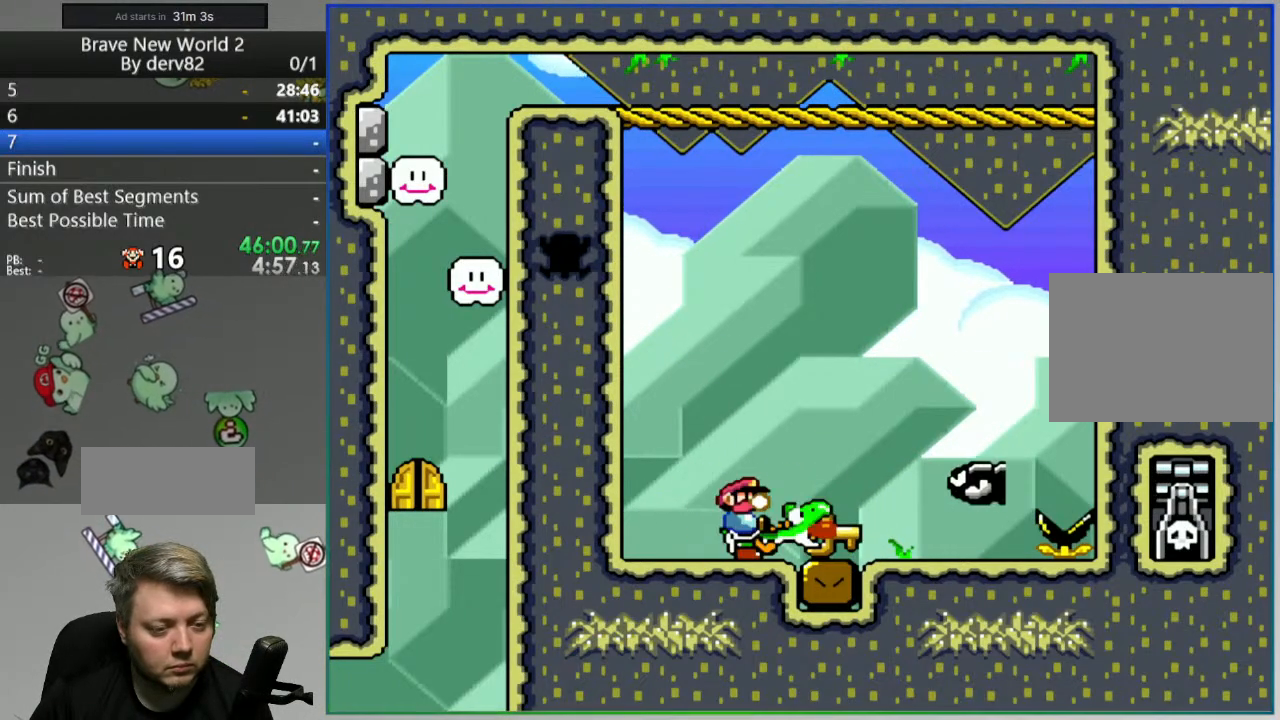
{"buttons": ["B", "Y", "DPAD_RIGHT"], "events": [[133, "B", "up"], [267, "DPAD_LEFT", "down"], [333, "B", "down"], [433, "DPAD_LEFT", "up"], [483, "DPAD_RIGHT", "down"]]}
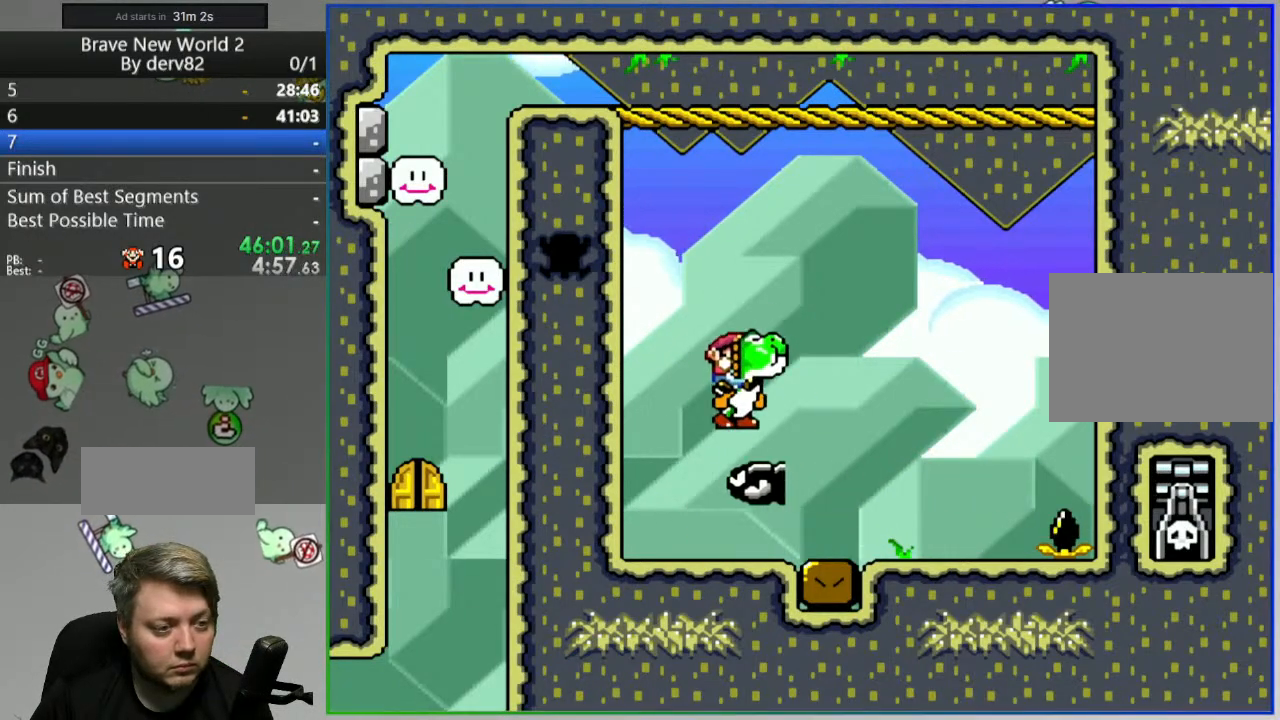
{"buttons": ["B", "DPAD_LEFT"], "events": [[100, "DPAD_RIGHT", "up"], [150, "DPAD_LEFT", "down"], [467, "Y", "up"]]}
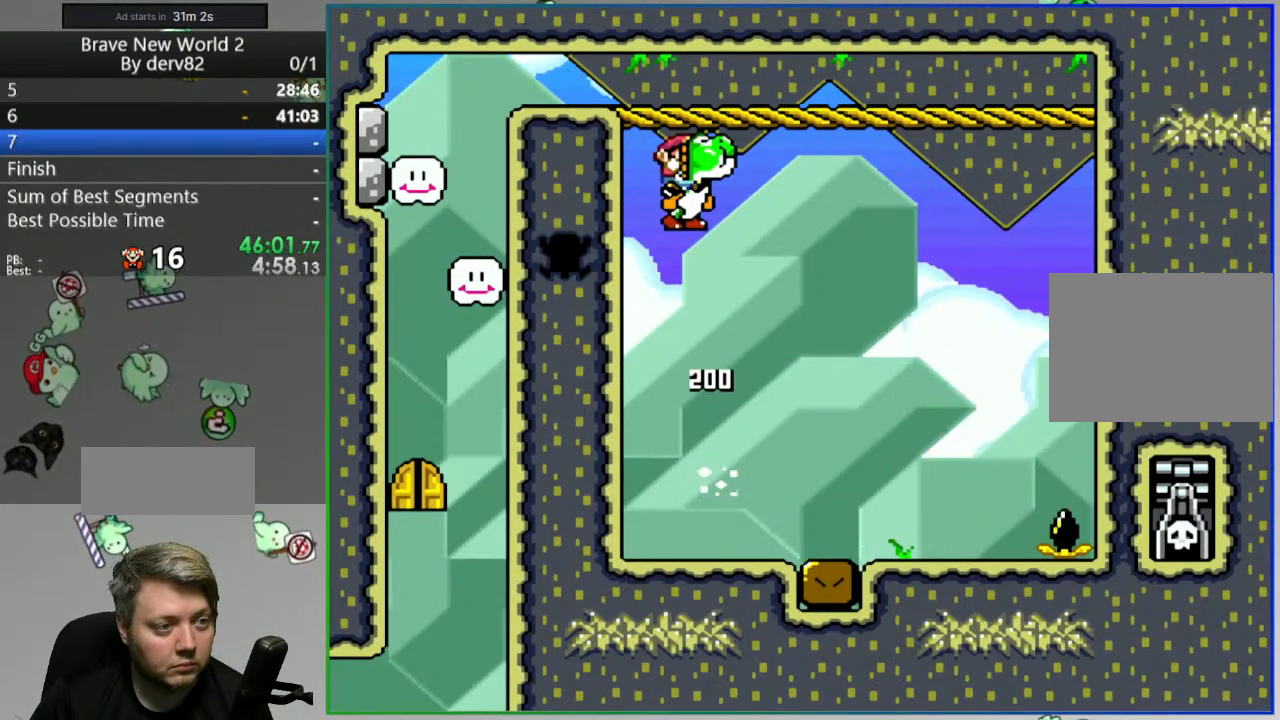
{"buttons": ["B", "Y"], "events": [[50, "Y", "down"], [117, "DPAD_LEFT", "up"]]}
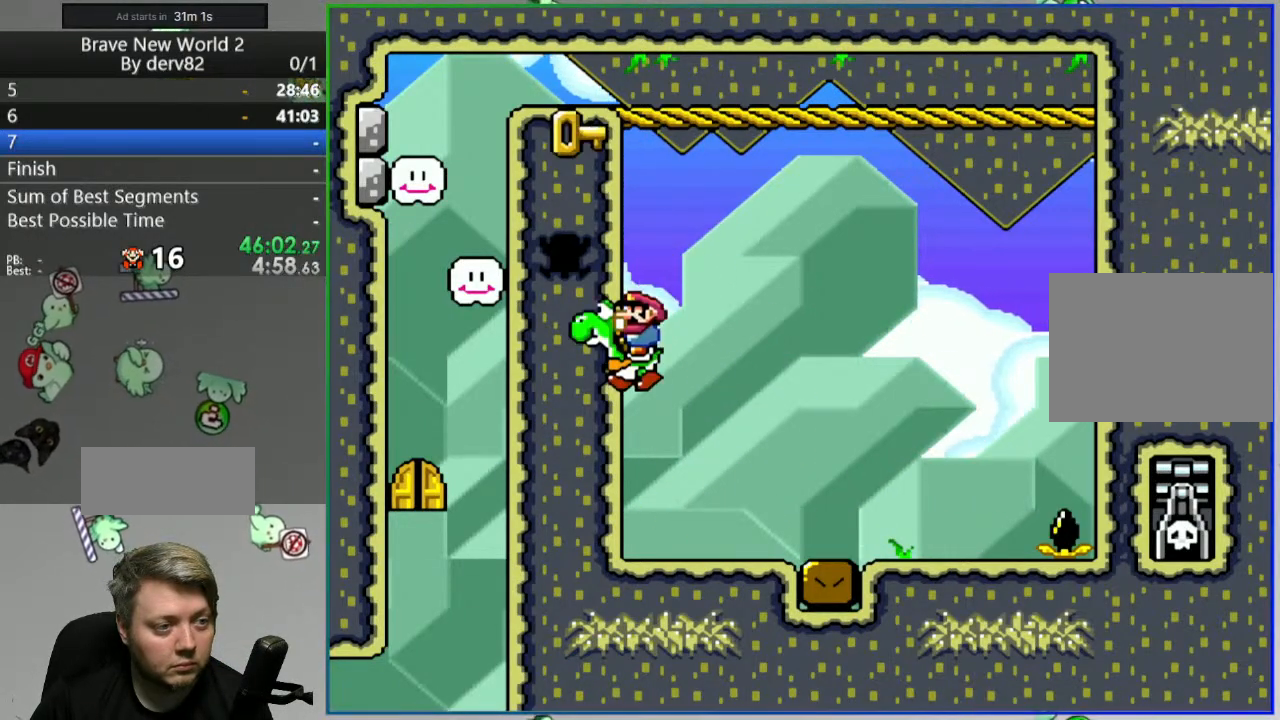
{"buttons": ["Y"], "events": [[133, "B", "up"]]}
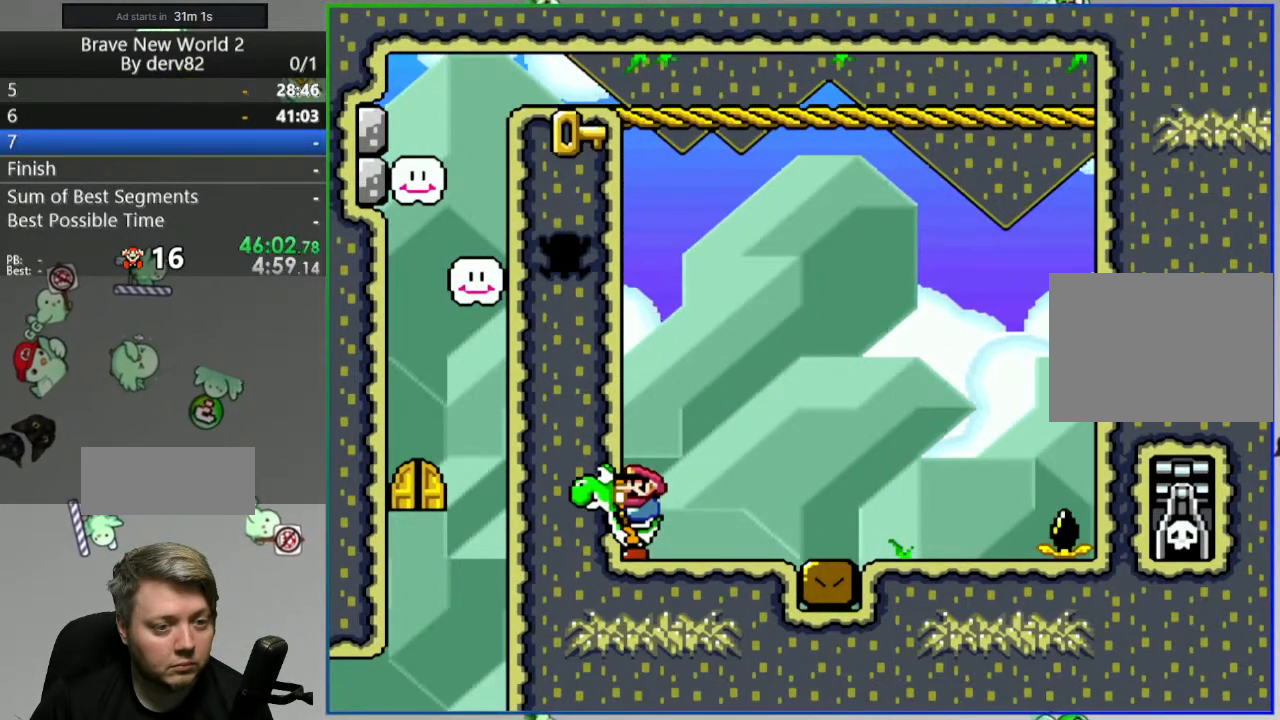
{"buttons": ["Y"], "events": []}
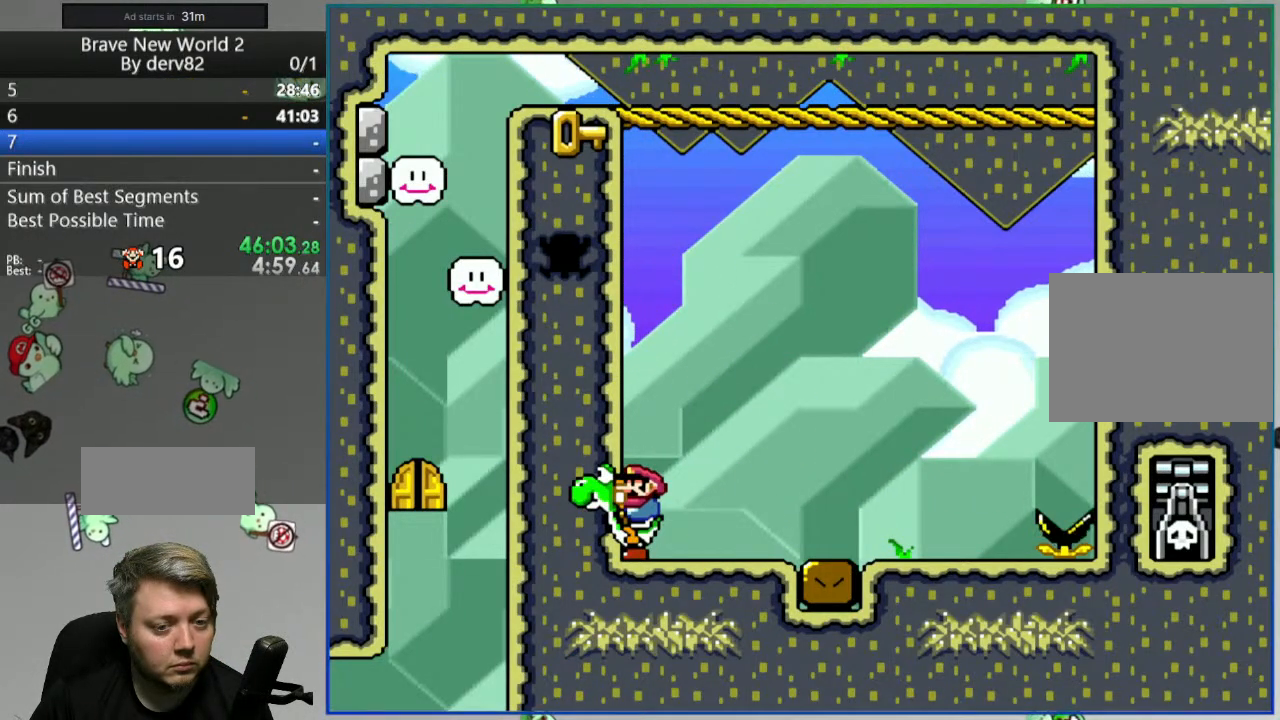
{"buttons": ["B", "Y"], "events": [[417, "B", "down"]]}
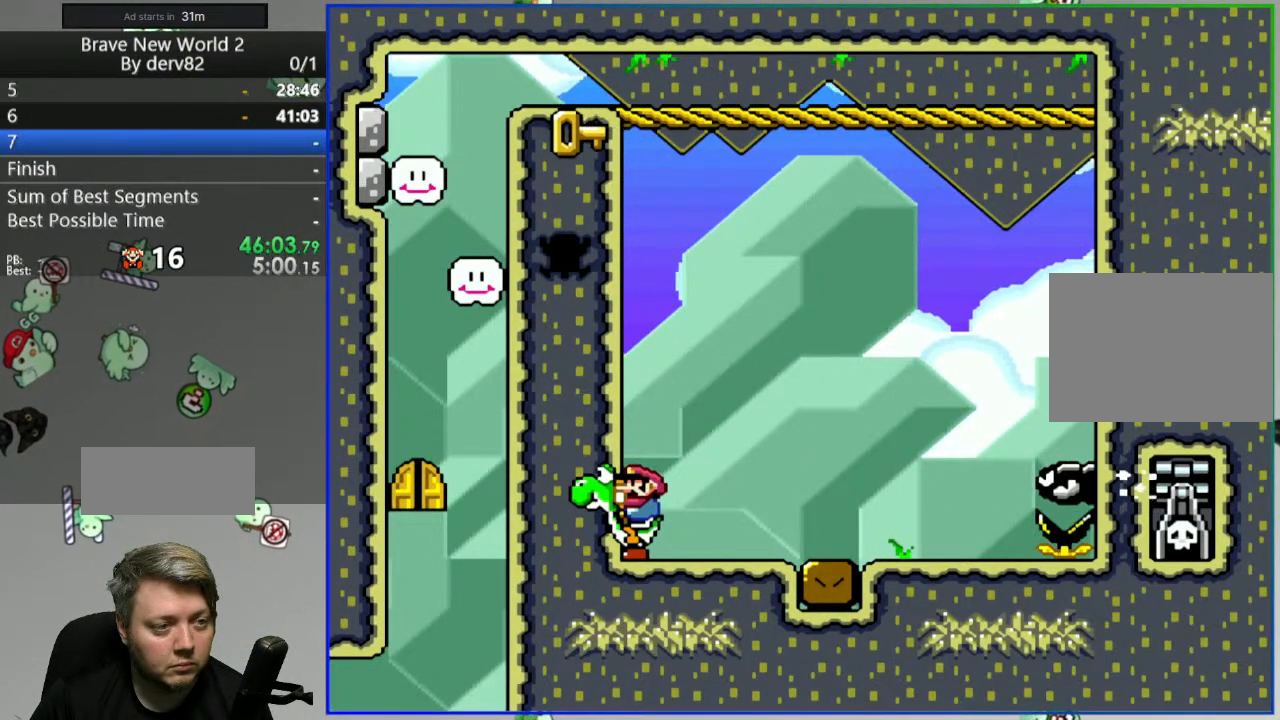
{"buttons": ["Y", "DPAD_LEFT"], "events": [[267, "DPAD_LEFT", "down"], [350, "A", "down"], [483, "A", "up"], [500, "B", "up"]]}
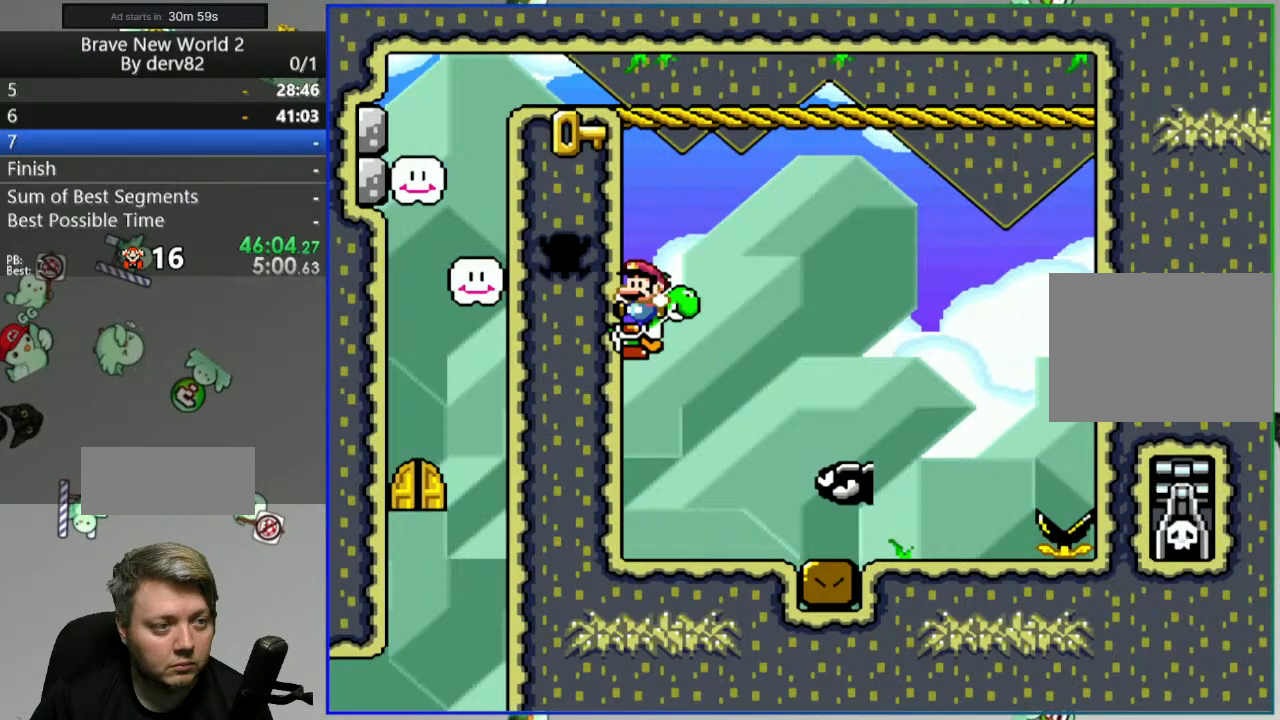
{"buttons": ["A", "Y"], "events": [[133, "A", "down"], [500, "DPAD_LEFT", "up"]]}
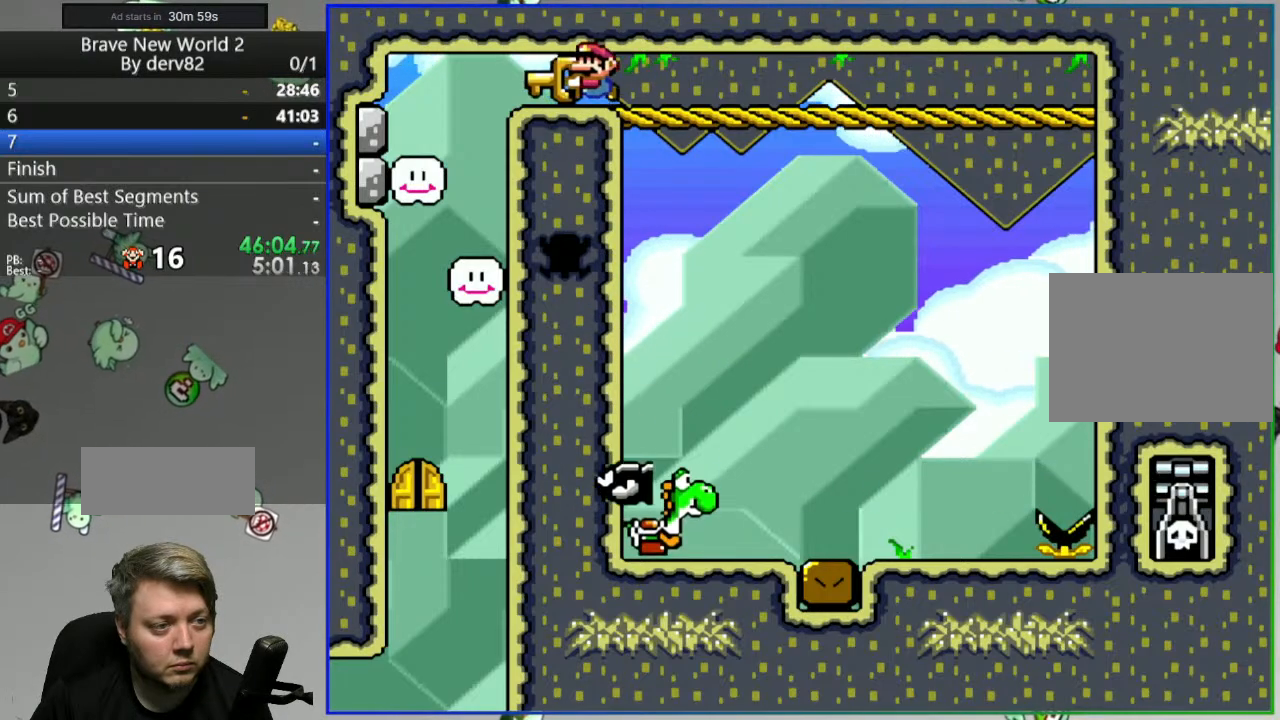
{"buttons": ["Y", "DPAD_RIGHT"], "events": [[50, "A", "up"], [50, "DPAD_RIGHT", "down"], [200, "DPAD_RIGHT", "up"], [250, "DPAD_LEFT", "down"], [417, "DPAD_LEFT", "up"], [450, "DPAD_RIGHT", "down"]]}